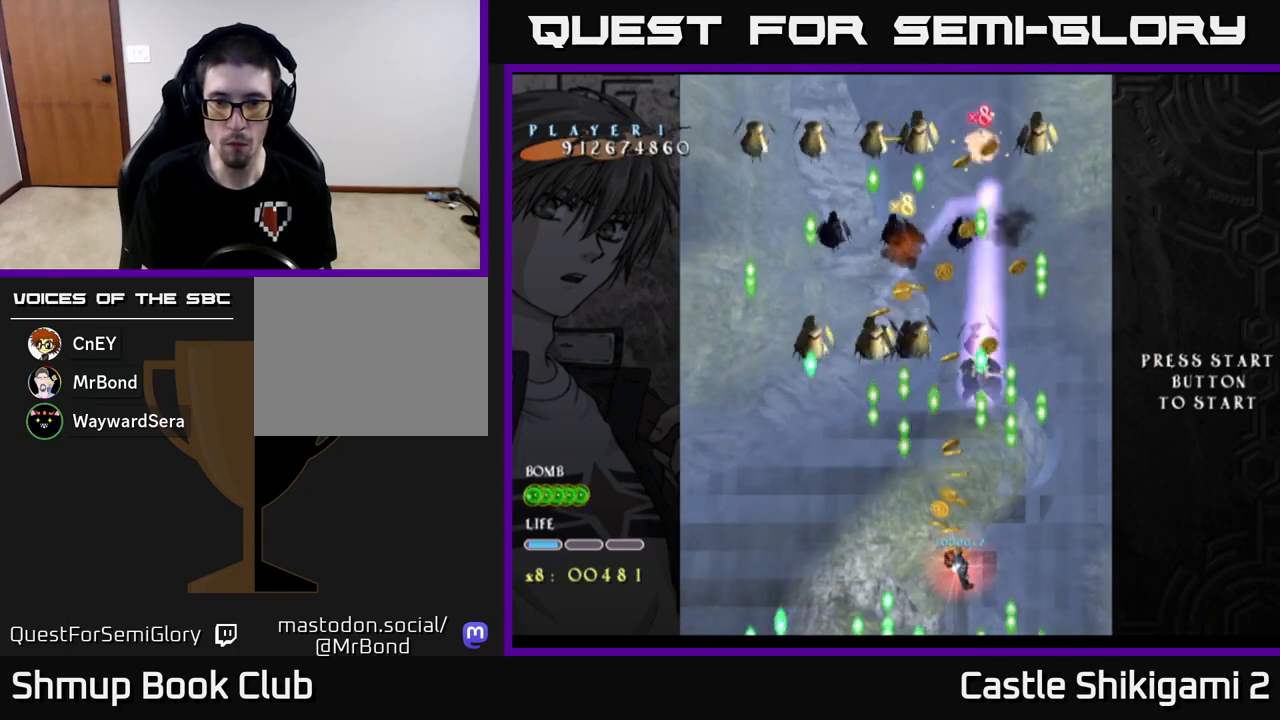
Gameplay with a controller (Xbox layout); each line is a JSON object with the inputs held at the frame after it. "events" lists button and stick changes between this image and that frame as [ms after this image, input, new state], when the widget could be followed in between. Not read: right_stick.
{"buttons": ["X"], "left_stick": "center", "events": [[300, "DPAD_LEFT", "up"], [300, "DPAD_UP", "up"]]}
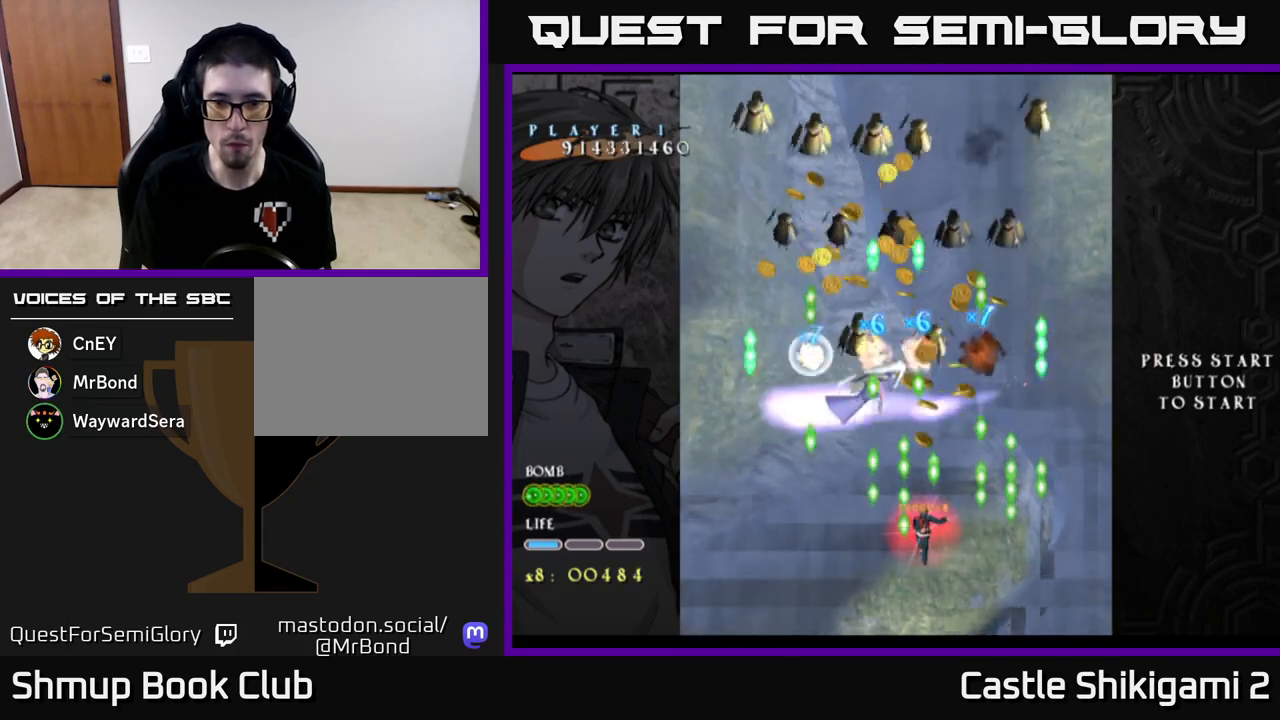
{"buttons": ["X"], "left_stick": "center", "events": []}
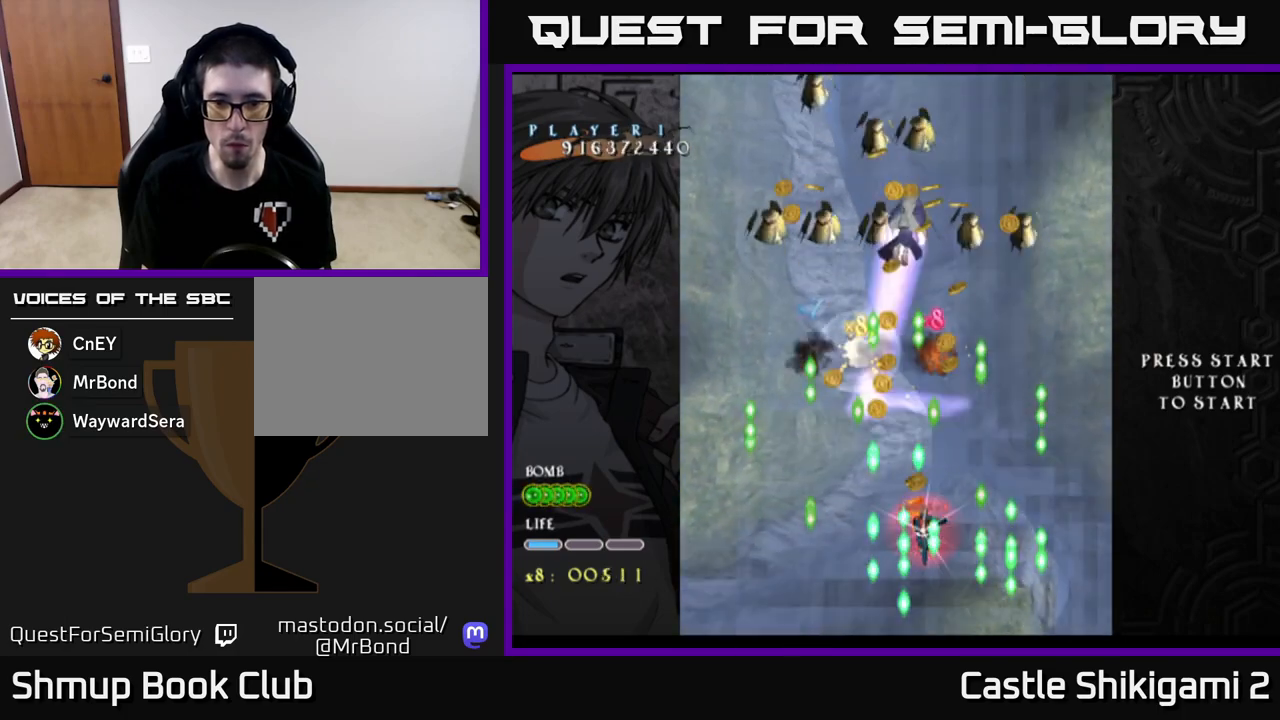
{"buttons": ["X", "DPAD_RIGHT"], "left_stick": "center", "events": [[67, "DPAD_RIGHT", "down"], [150, "DPAD_RIGHT", "up"], [467, "DPAD_RIGHT", "down"]]}
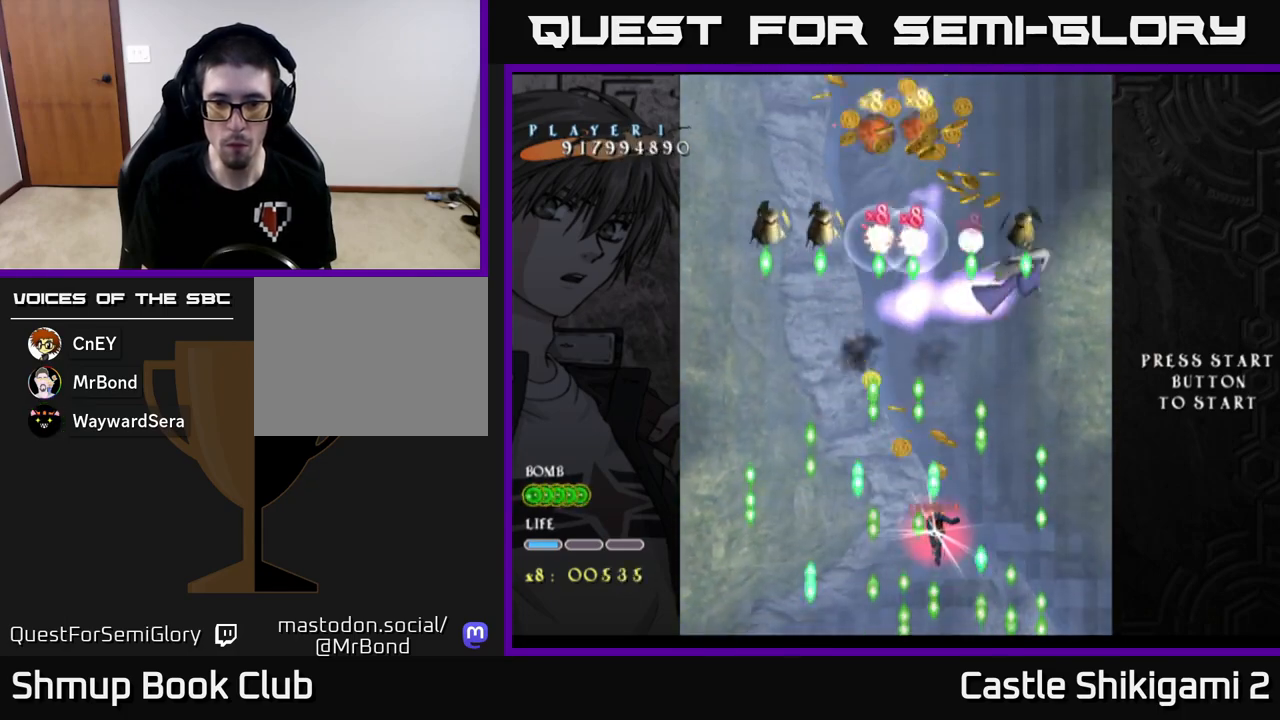
{"buttons": ["X"], "left_stick": "center", "events": [[100, "DPAD_RIGHT", "up"]]}
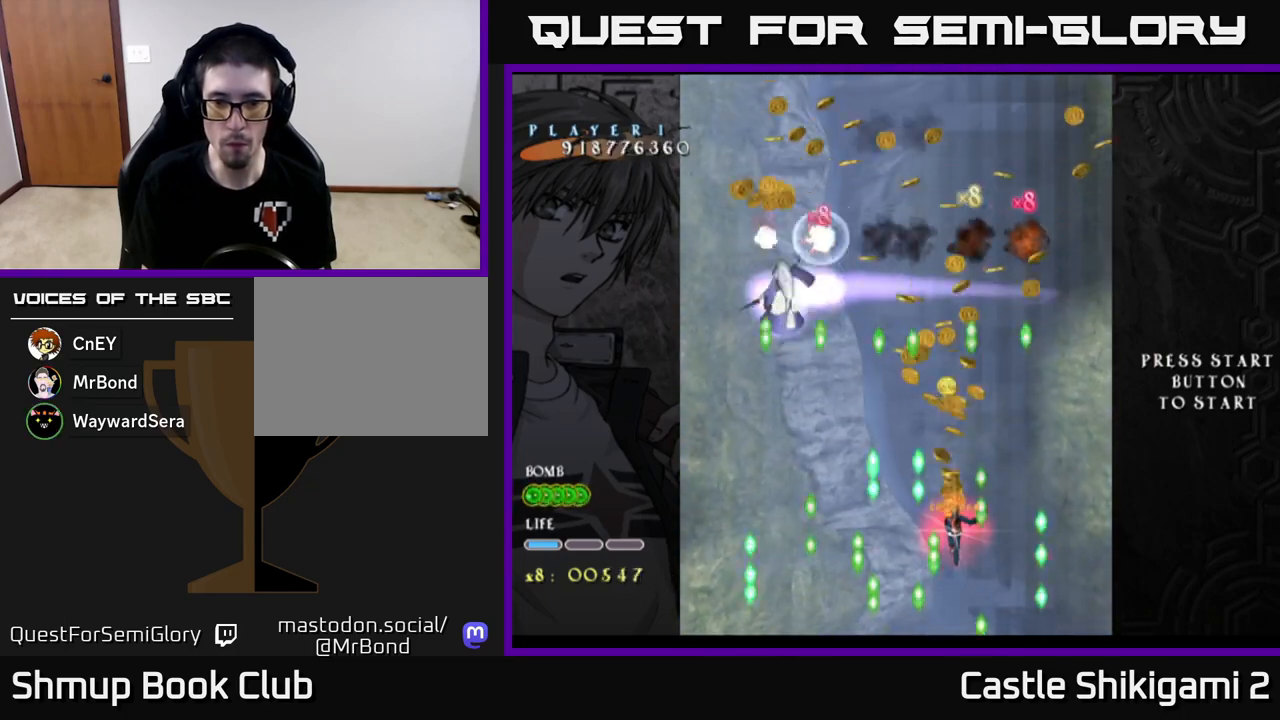
{"buttons": ["X"], "left_stick": "center", "events": [[33, "DPAD_LEFT", "down"], [133, "DPAD_LEFT", "up"]]}
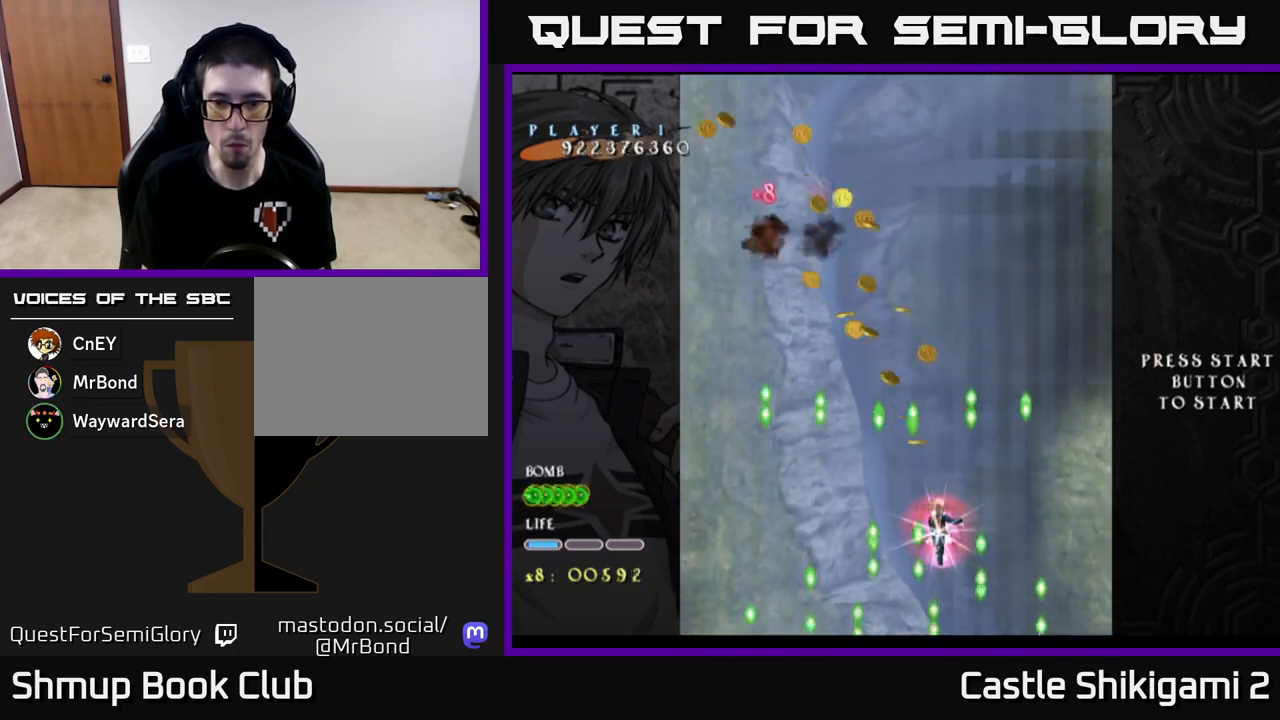
{"buttons": ["X"], "left_stick": "center", "events": [[383, "DPAD_LEFT", "down"], [417, "DPAD_LEFT", "up"]]}
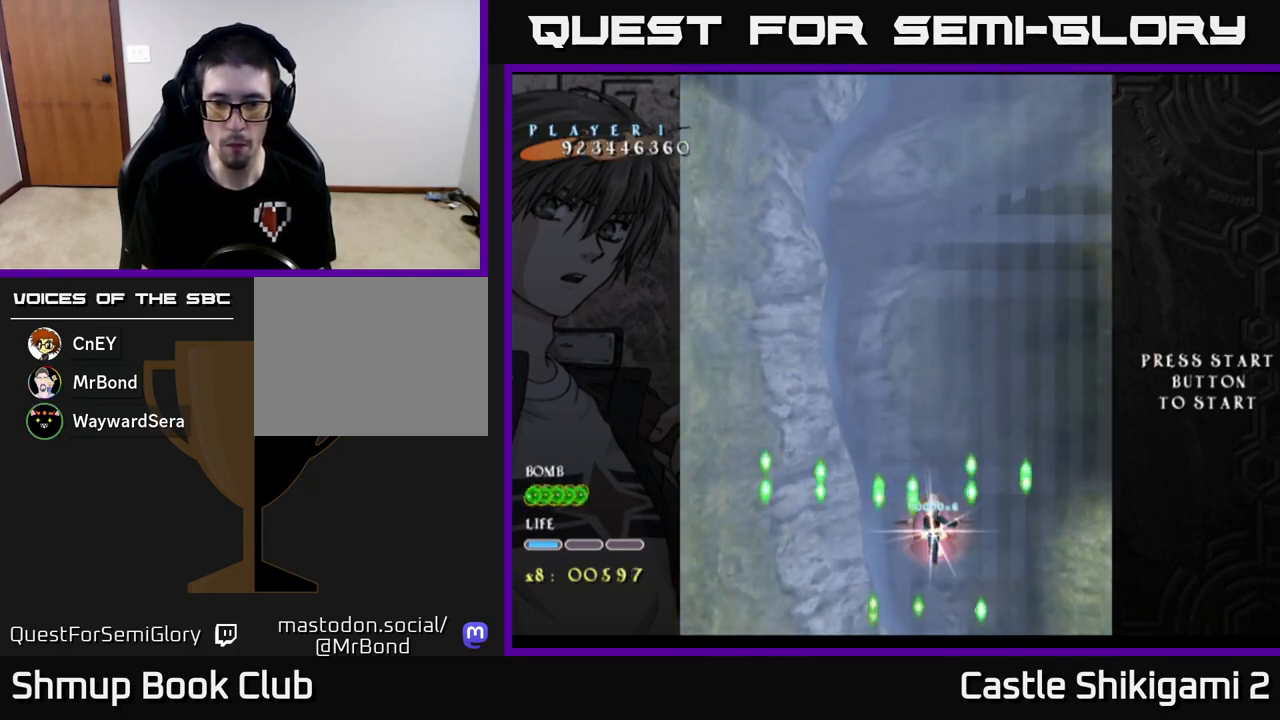
{"buttons": ["X", "DPAD_DOWN", "DPAD_RIGHT"], "left_stick": "center", "events": [[250, "DPAD_DOWN", "down"], [500, "DPAD_RIGHT", "down"]]}
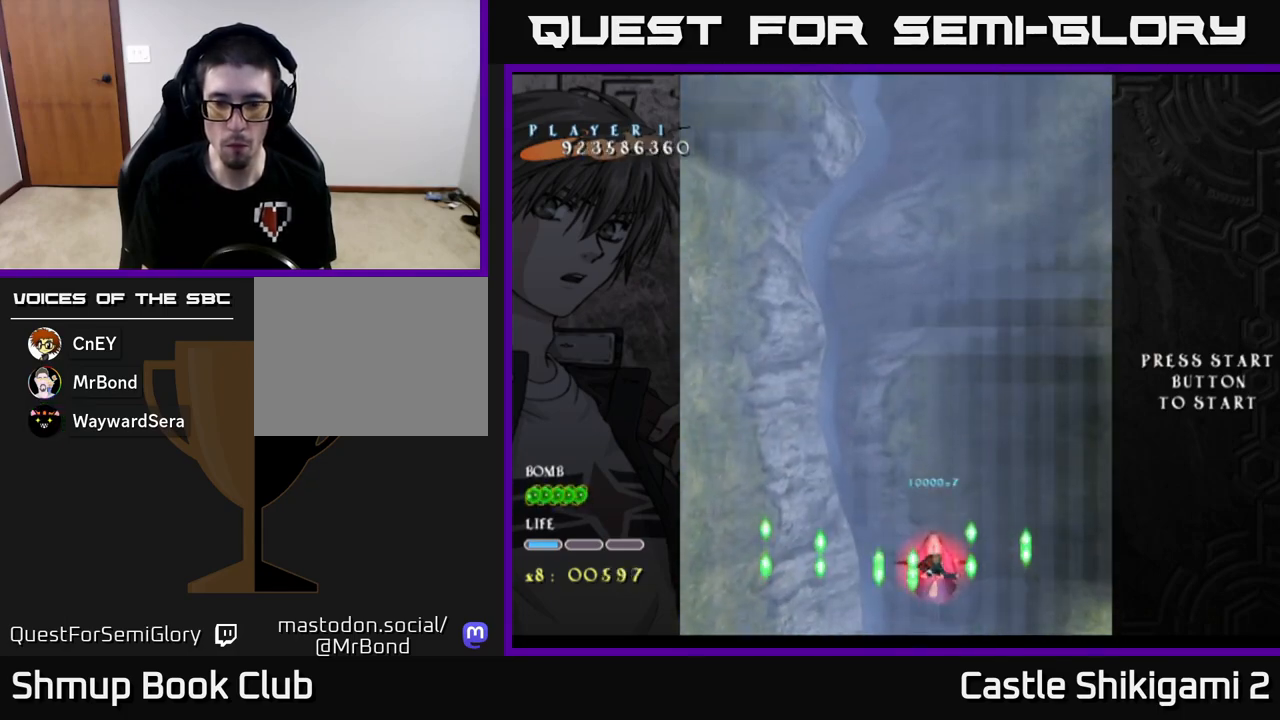
{"buttons": ["X"], "left_stick": "center", "events": [[17, "DPAD_DOWN", "up"], [100, "DPAD_RIGHT", "up"], [267, "DPAD_RIGHT", "down"], [317, "DPAD_RIGHT", "up"]]}
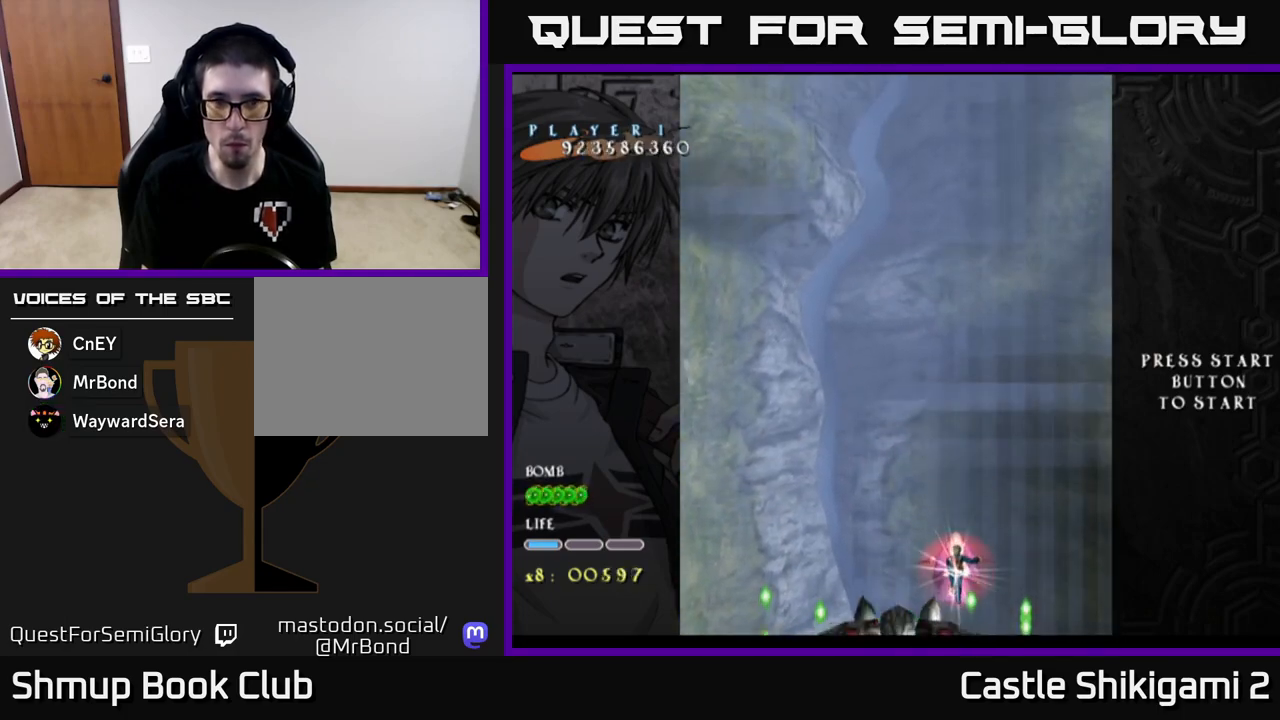
{"buttons": ["B", "DPAD_UP", "DPAD_LEFT"], "left_stick": "center", "events": [[67, "DPAD_UP", "down"], [317, "B", "down"], [333, "X", "up"], [417, "DPAD_LEFT", "down"]]}
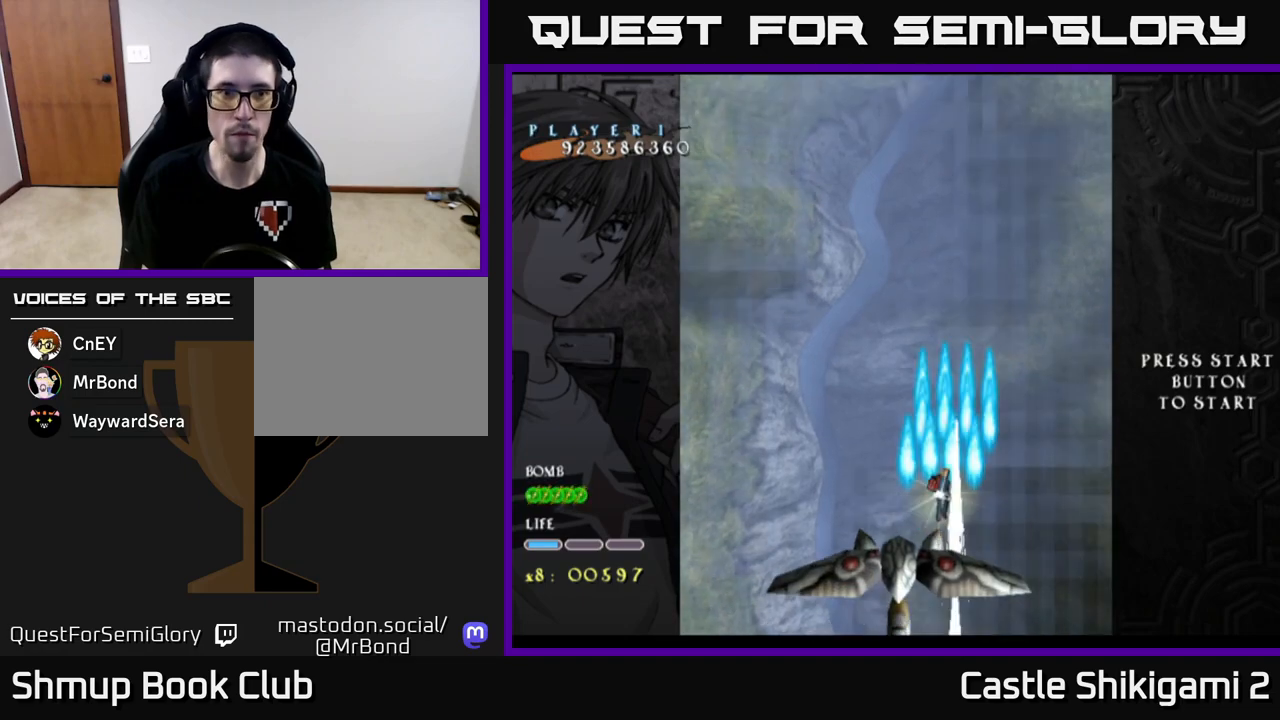
{"buttons": ["B"], "left_stick": "center", "events": [[33, "DPAD_UP", "up"], [100, "DPAD_LEFT", "up"], [117, "DPAD_DOWN", "down"], [500, "DPAD_DOWN", "up"]]}
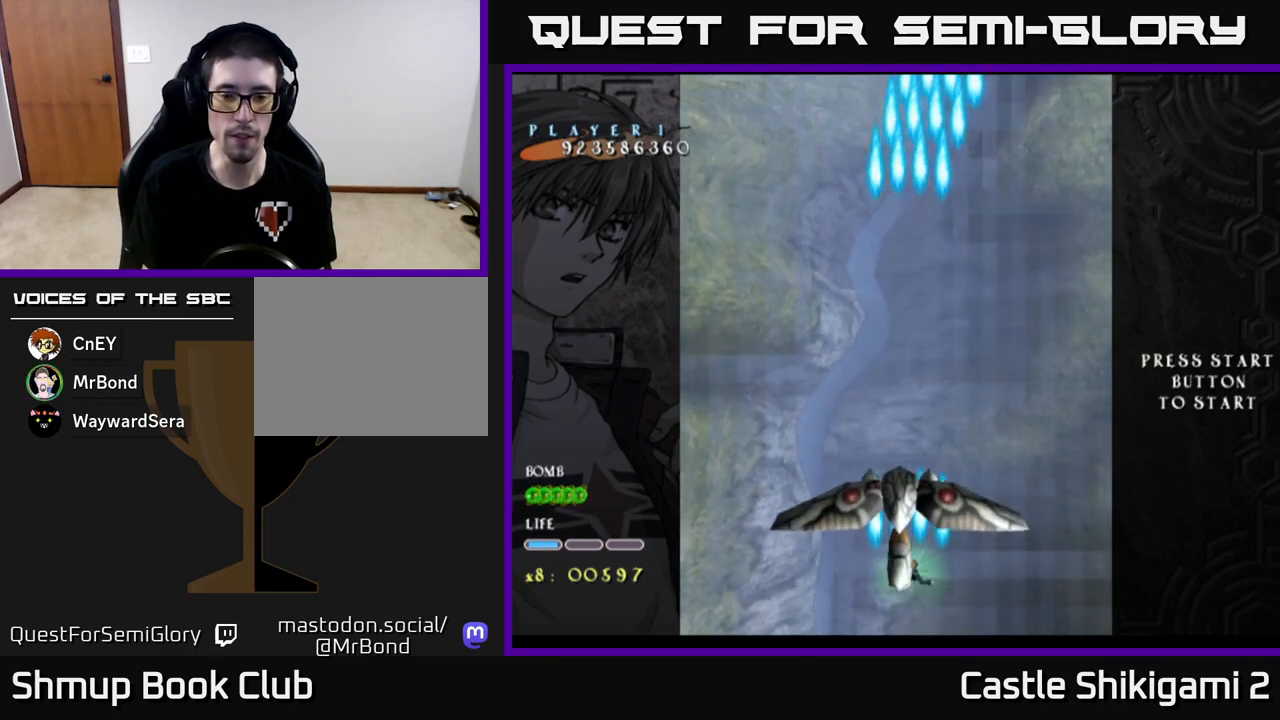
{"buttons": ["B"], "left_stick": "center", "events": [[117, "DPAD_UP", "down"], [233, "DPAD_UP", "up"]]}
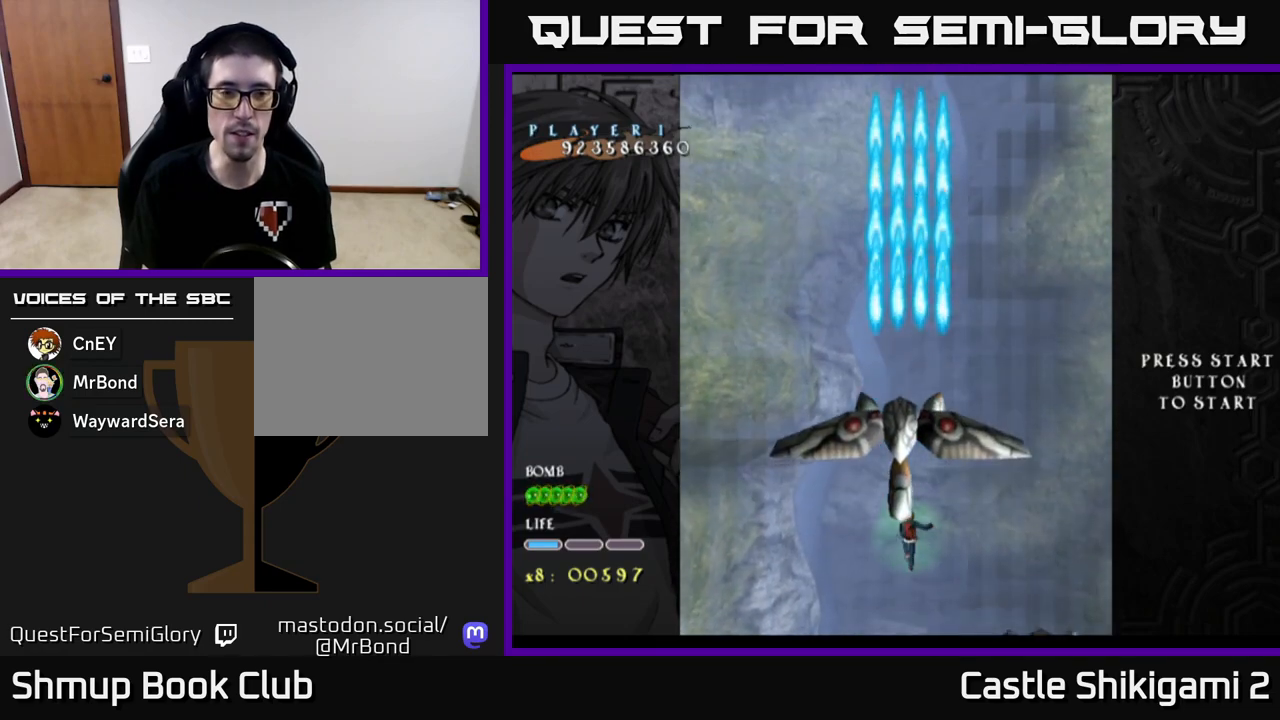
{"buttons": ["B"], "left_stick": "center", "events": []}
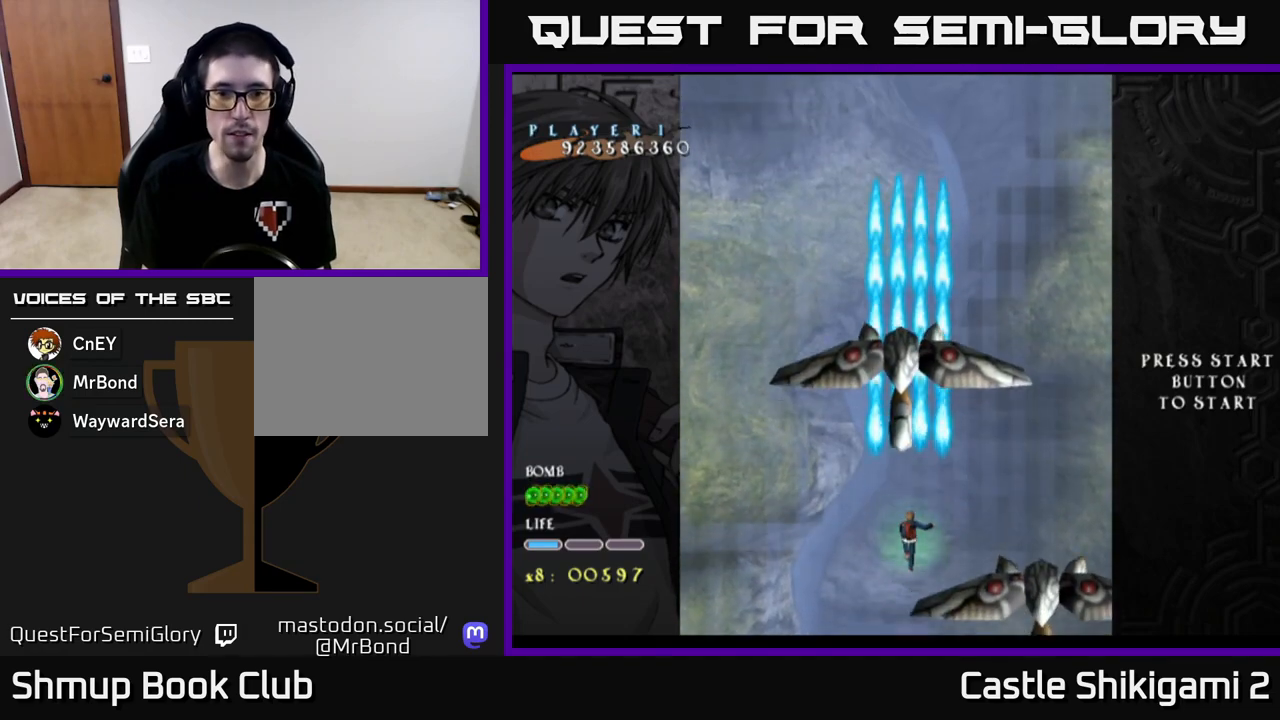
{"buttons": ["B", "DPAD_UP"], "left_stick": "center", "events": [[433, "DPAD_UP", "down"]]}
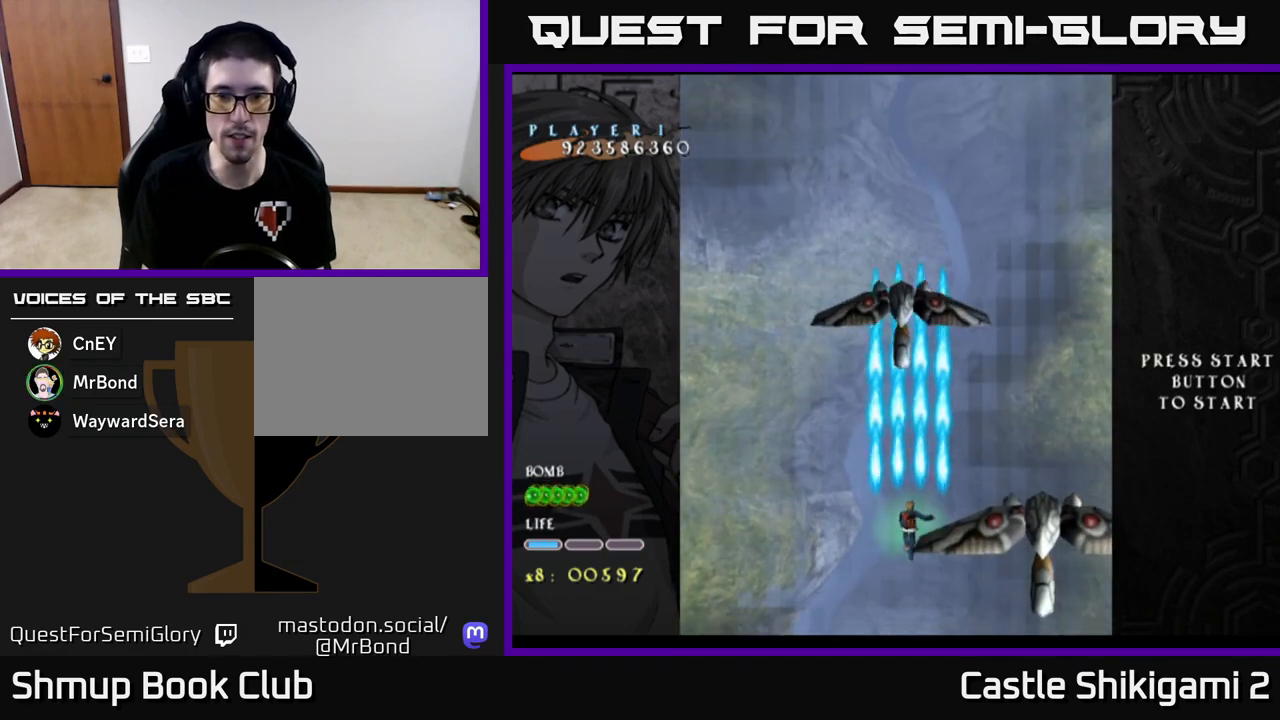
{"buttons": ["B"], "left_stick": "center", "events": [[117, "DPAD_UP", "up"], [267, "DPAD_UP", "down"], [317, "DPAD_LEFT", "down"], [350, "DPAD_UP", "up"], [367, "DPAD_LEFT", "up"]]}
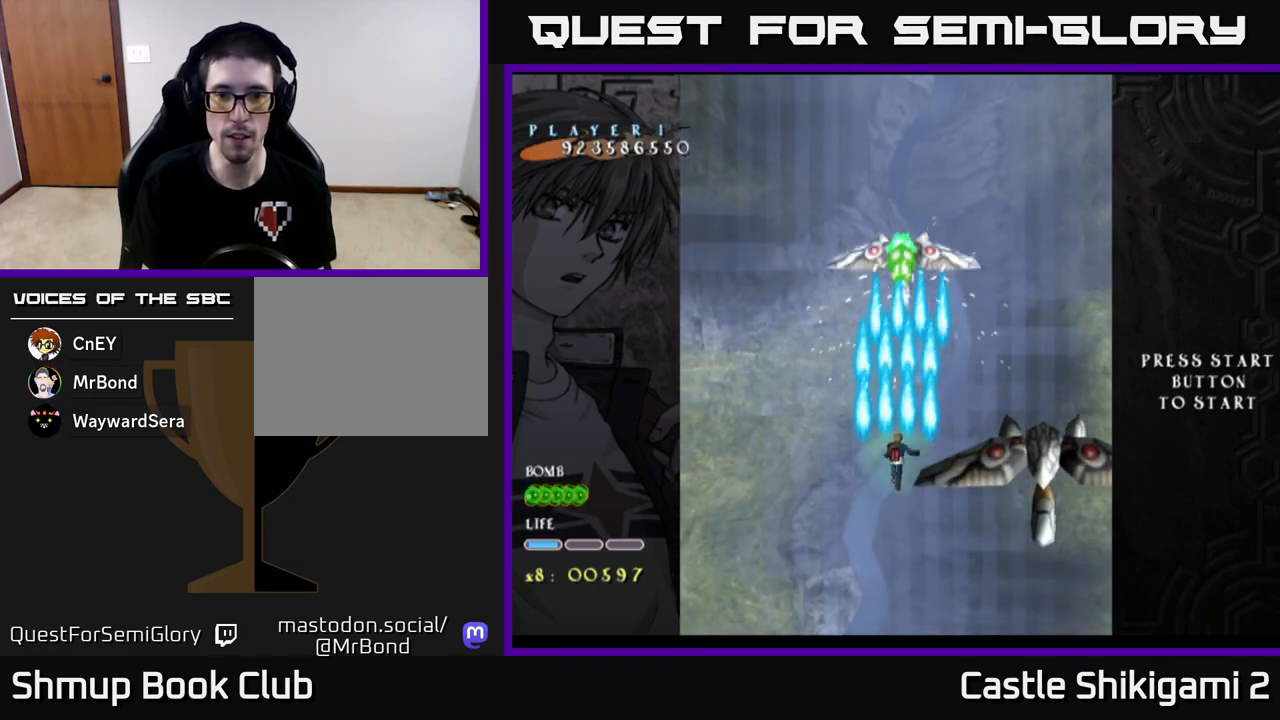
{"buttons": ["B", "DPAD_UP", "DPAD_RIGHT"], "left_stick": "center", "events": [[17, "DPAD_DOWN", "down"], [100, "DPAD_RIGHT", "down"], [167, "DPAD_DOWN", "up"], [283, "DPAD_DOWN", "down"], [383, "DPAD_DOWN", "up"], [483, "DPAD_UP", "down"]]}
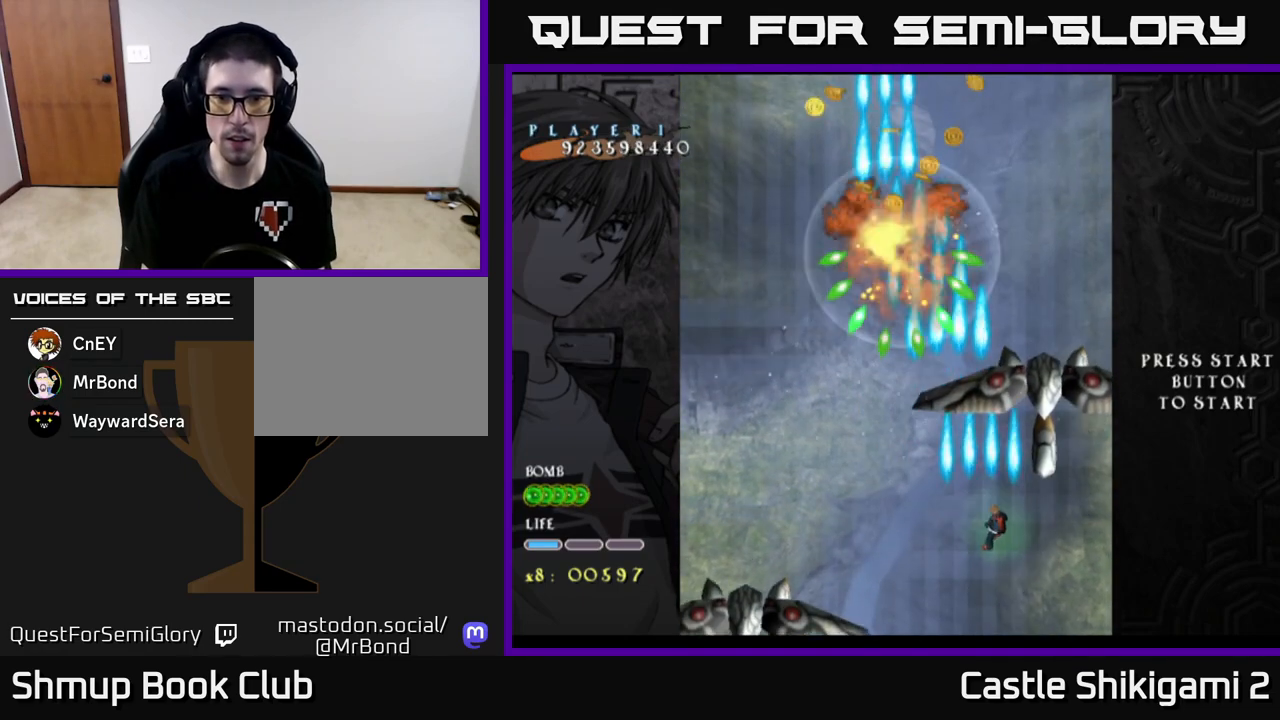
{"buttons": ["X"], "left_stick": "center", "events": [[17, "DPAD_RIGHT", "up"], [117, "X", "down"], [150, "B", "up"], [150, "DPAD_UP", "up"]]}
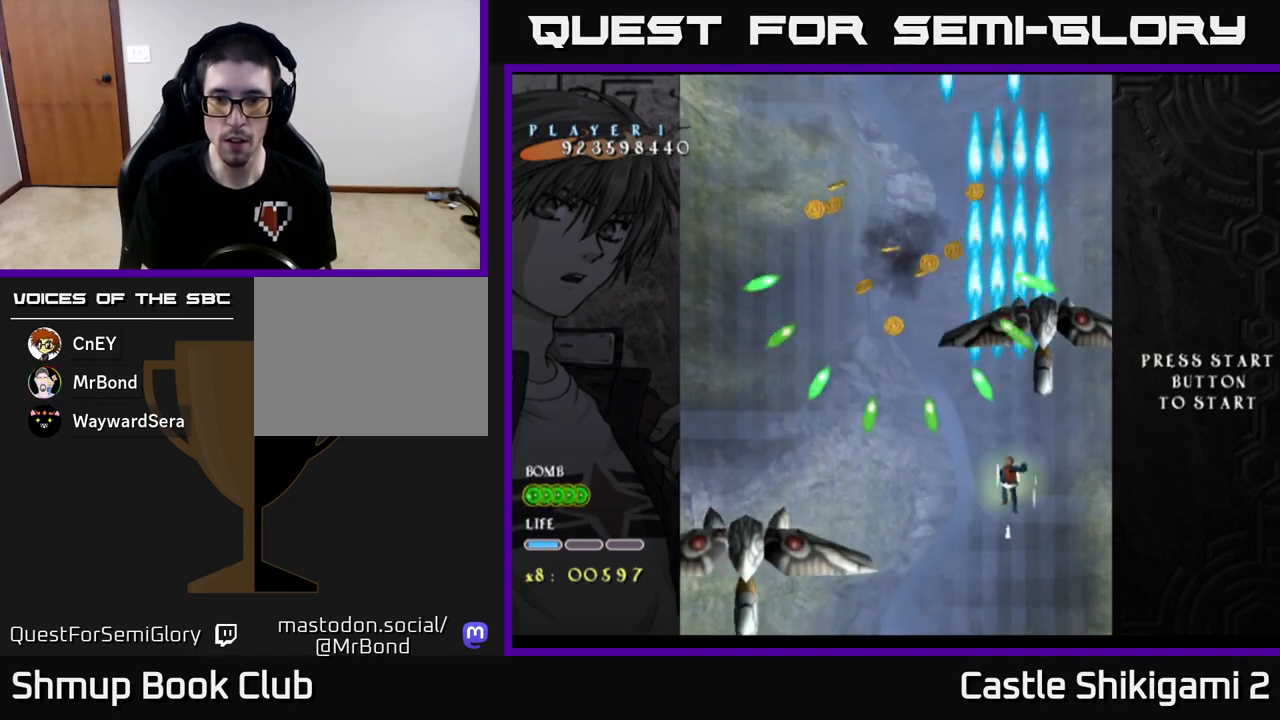
{"buttons": ["X", "DPAD_DOWN"], "left_stick": "center", "events": [[33, "DPAD_LEFT", "down"], [67, "DPAD_UP", "down"], [133, "DPAD_UP", "up"], [167, "DPAD_LEFT", "up"], [383, "DPAD_DOWN", "down"]]}
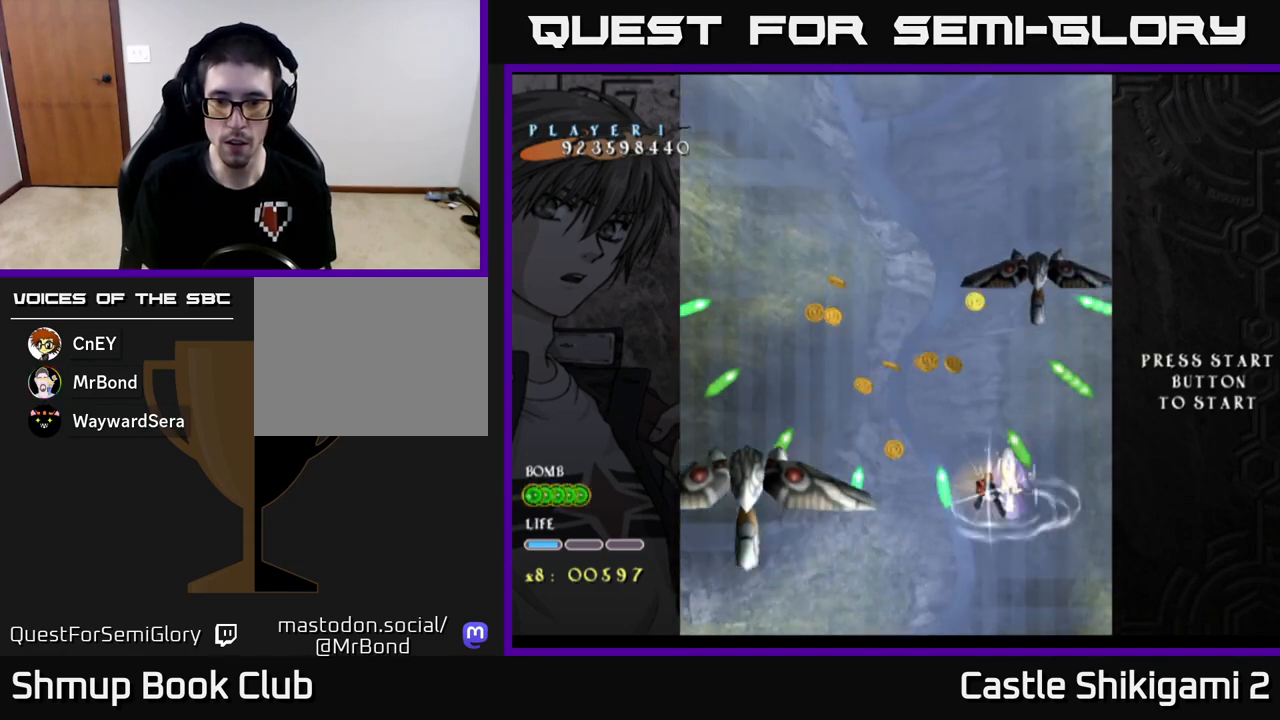
{"buttons": ["X", "DPAD_DOWN"], "left_stick": "center", "events": [[100, "DPAD_DOWN", "up"], [117, "DPAD_LEFT", "down"], [200, "DPAD_DOWN", "down"], [200, "DPAD_LEFT", "up"]]}
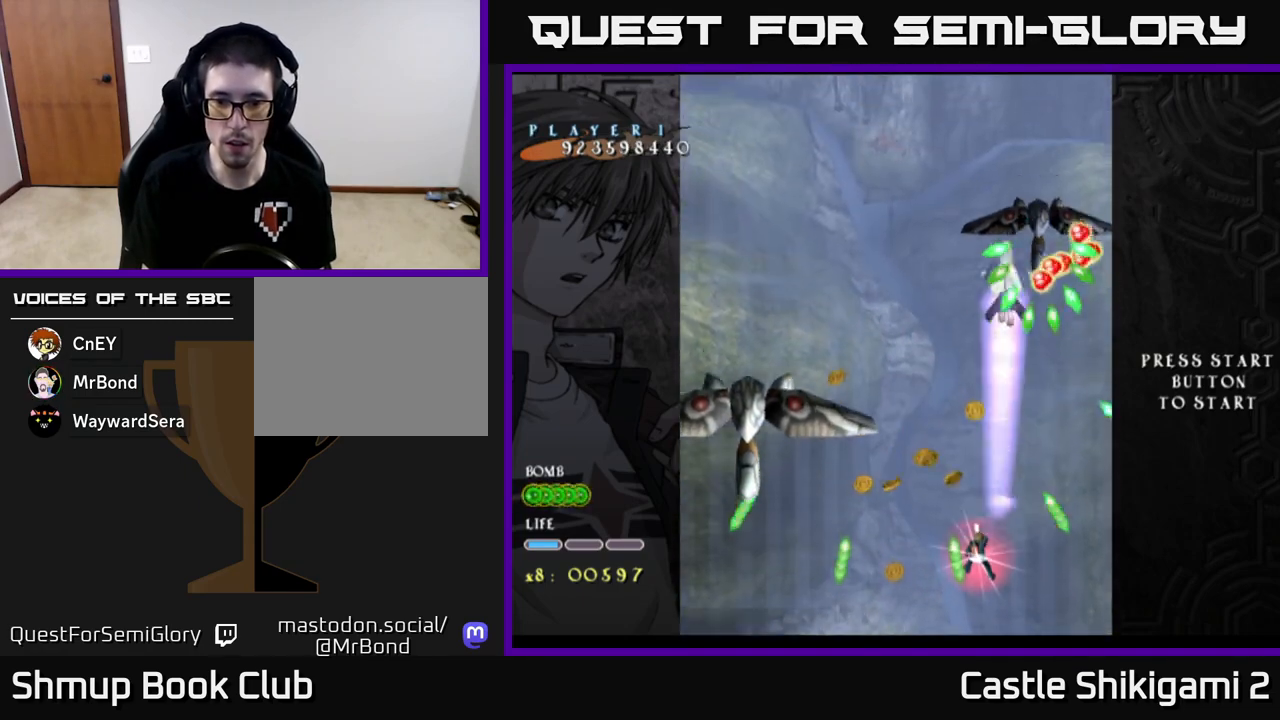
{"buttons": ["X", "DPAD_UP", "DPAD_LEFT"], "left_stick": "center", "events": [[133, "DPAD_RIGHT", "down"], [250, "DPAD_RIGHT", "up"], [367, "DPAD_DOWN", "up"], [383, "DPAD_LEFT", "down"], [400, "DPAD_UP", "down"]]}
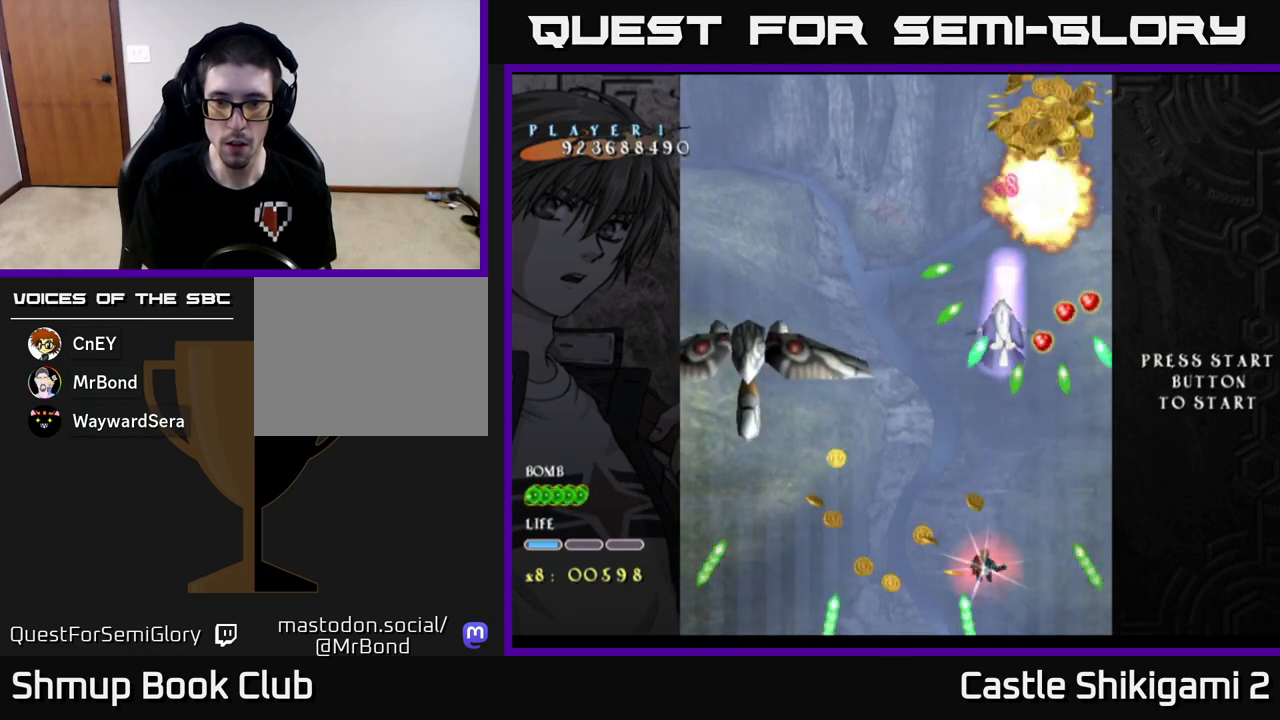
{"buttons": ["X", "DPAD_UP"], "left_stick": "center", "events": [[17, "DPAD_LEFT", "up"]]}
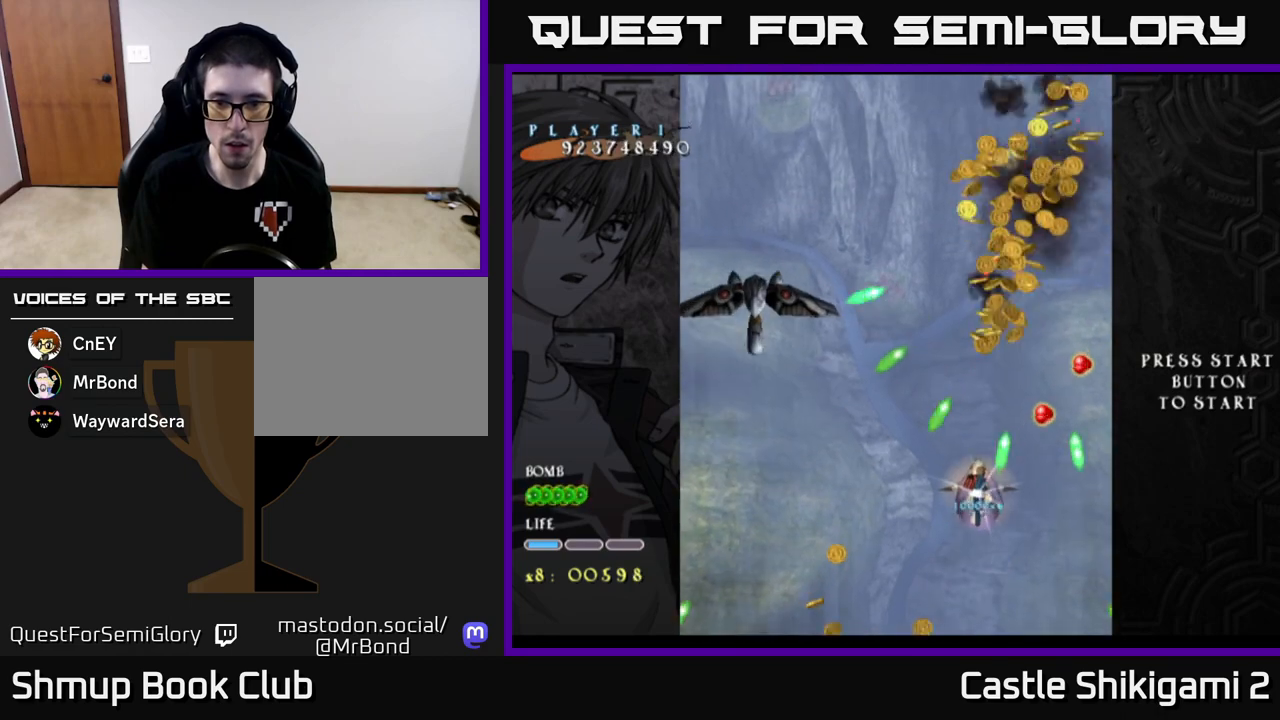
{"buttons": ["X", "DPAD_DOWN"], "left_stick": "center", "events": [[33, "DPAD_UP", "up"], [217, "DPAD_LEFT", "down"], [283, "DPAD_DOWN", "down"], [317, "DPAD_LEFT", "up"]]}
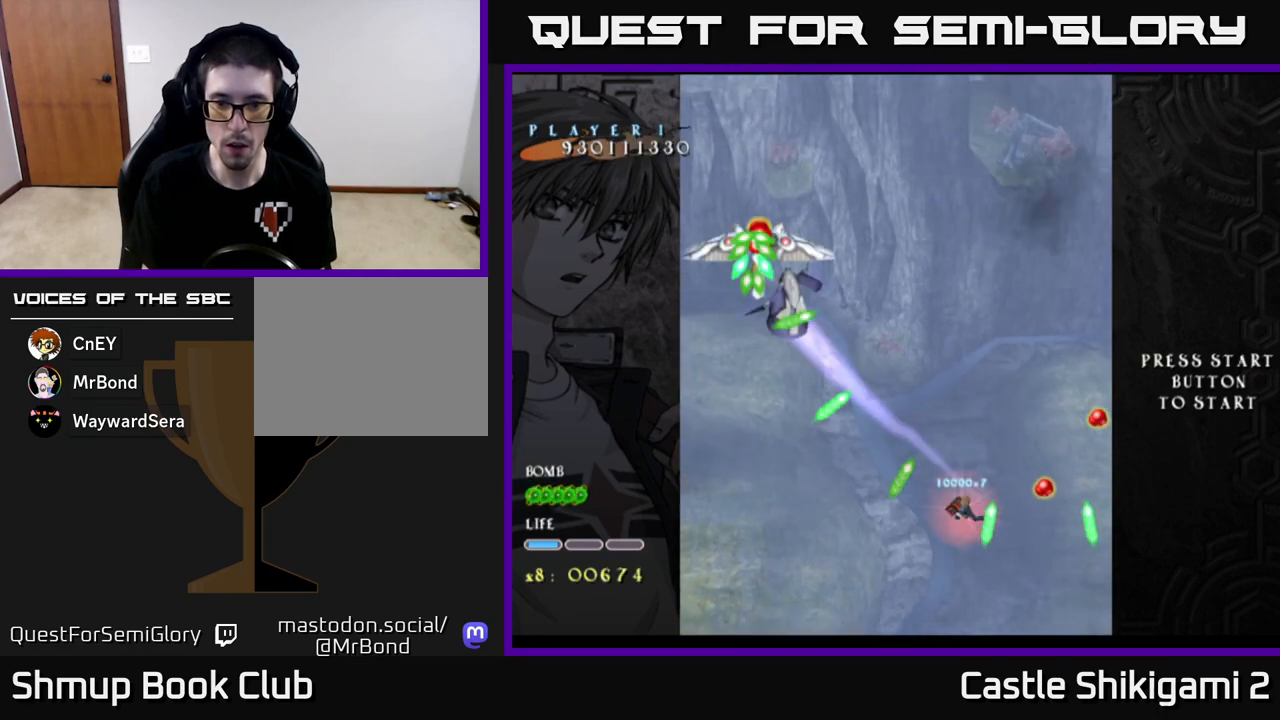
{"buttons": ["X", "DPAD_LEFT"], "left_stick": "center", "events": [[200, "DPAD_LEFT", "down"], [283, "DPAD_LEFT", "up"], [433, "DPAD_DOWN", "up"], [433, "DPAD_LEFT", "down"]]}
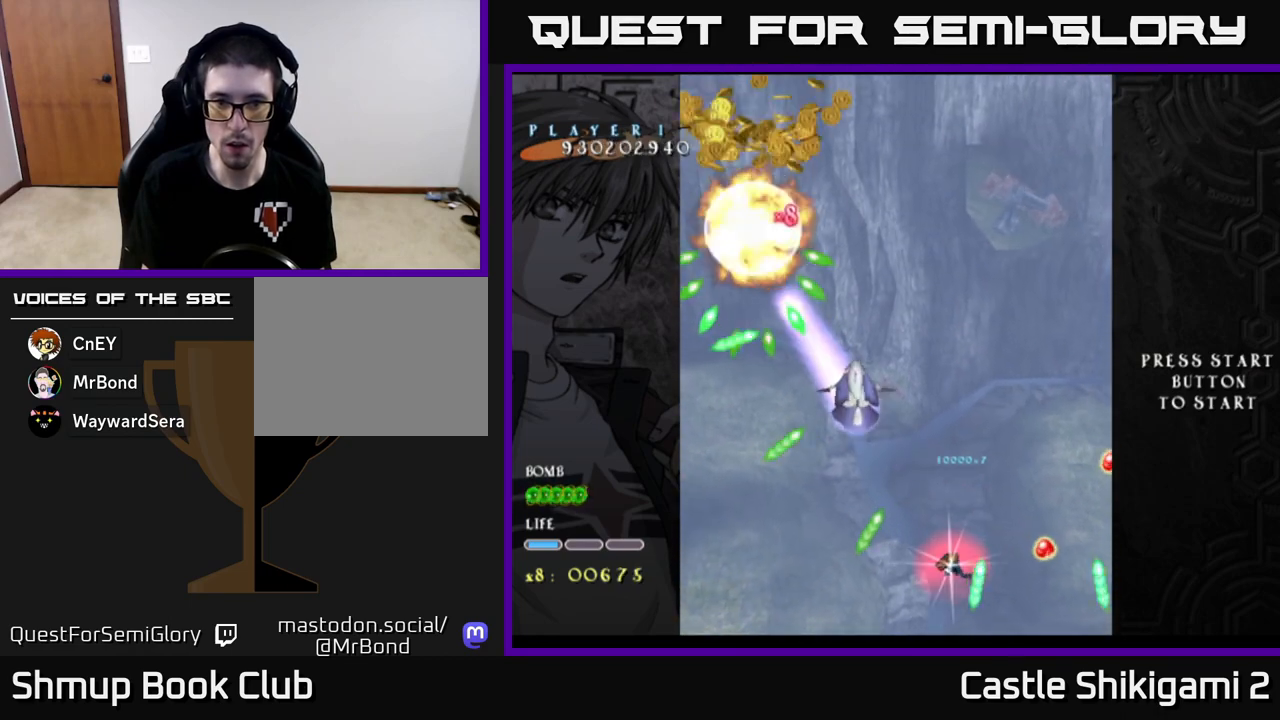
{"buttons": ["X", "DPAD_LEFT"], "left_stick": "center", "events": [[67, "DPAD_UP", "down"], [367, "DPAD_UP", "up"]]}
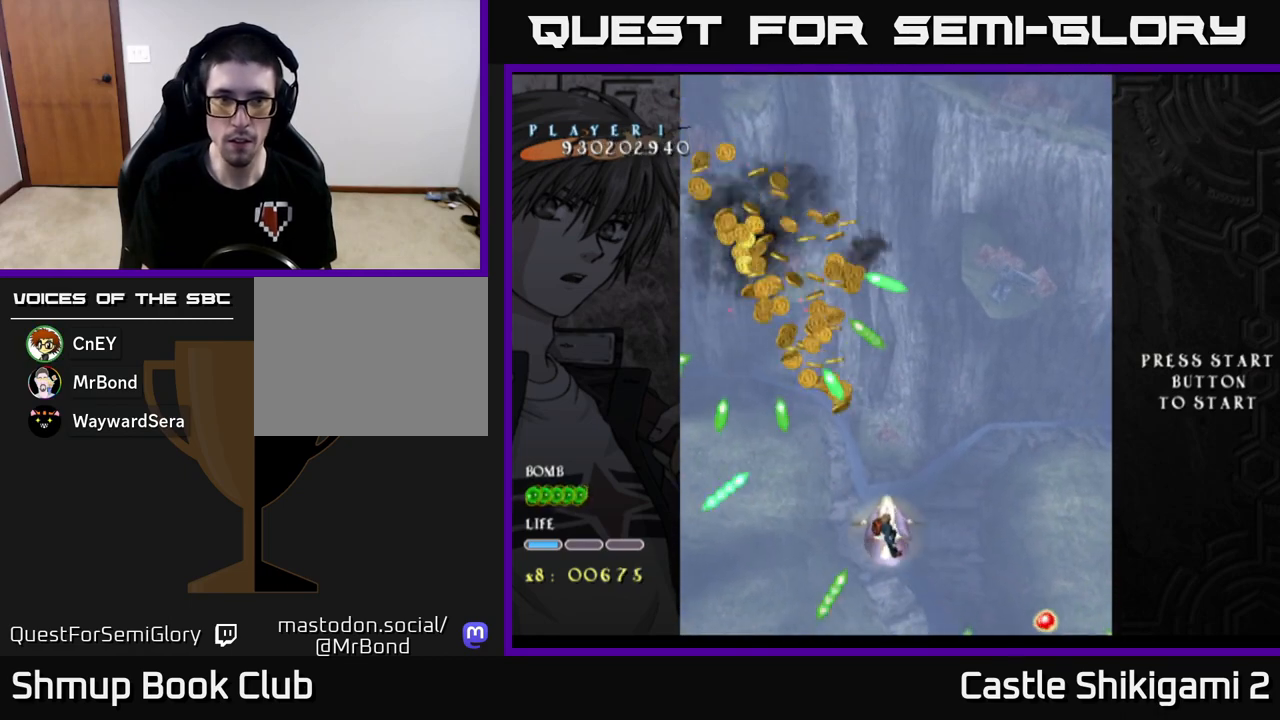
{"buttons": ["X"], "left_stick": "center", "events": [[200, "DPAD_UP", "down"], [217, "DPAD_LEFT", "up"], [267, "DPAD_UP", "up"]]}
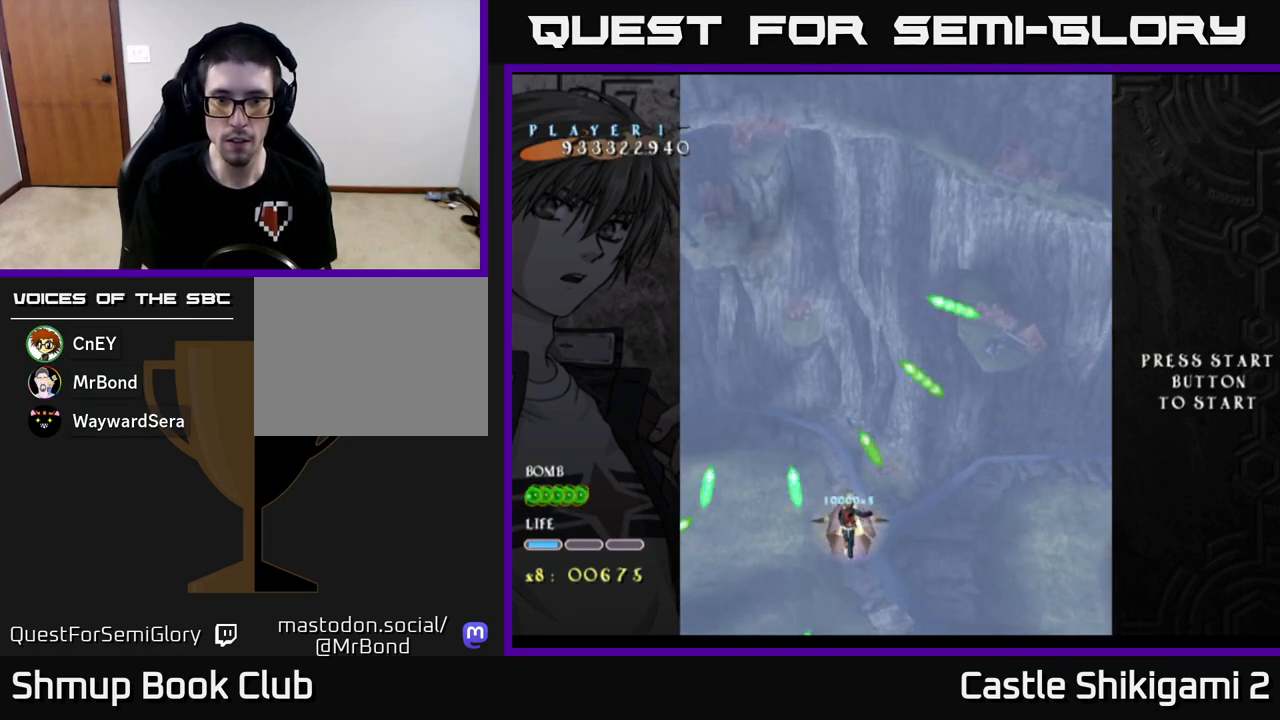
{"buttons": ["X"], "left_stick": "center", "events": [[183, "DPAD_RIGHT", "down"], [433, "DPAD_RIGHT", "up"]]}
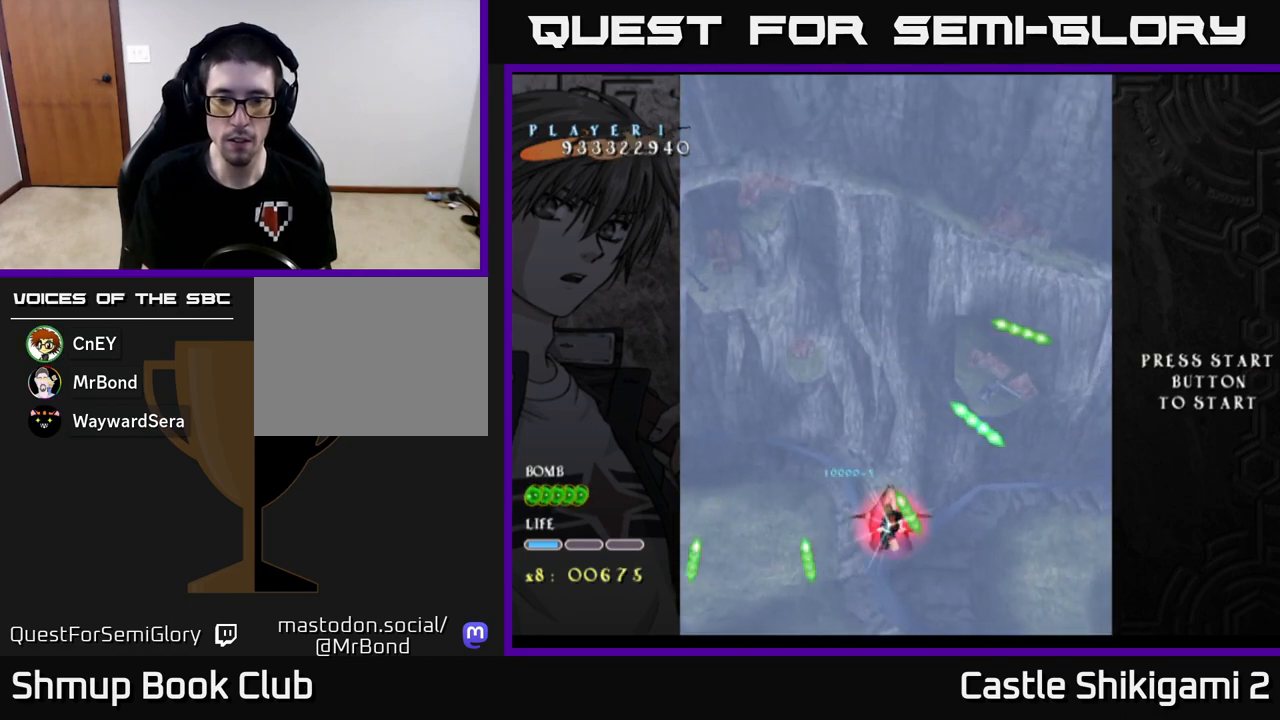
{"buttons": ["X"], "left_stick": "center", "events": [[167, "DPAD_DOWN", "down"], [283, "DPAD_RIGHT", "down"], [350, "DPAD_DOWN", "up"], [350, "DPAD_RIGHT", "up"]]}
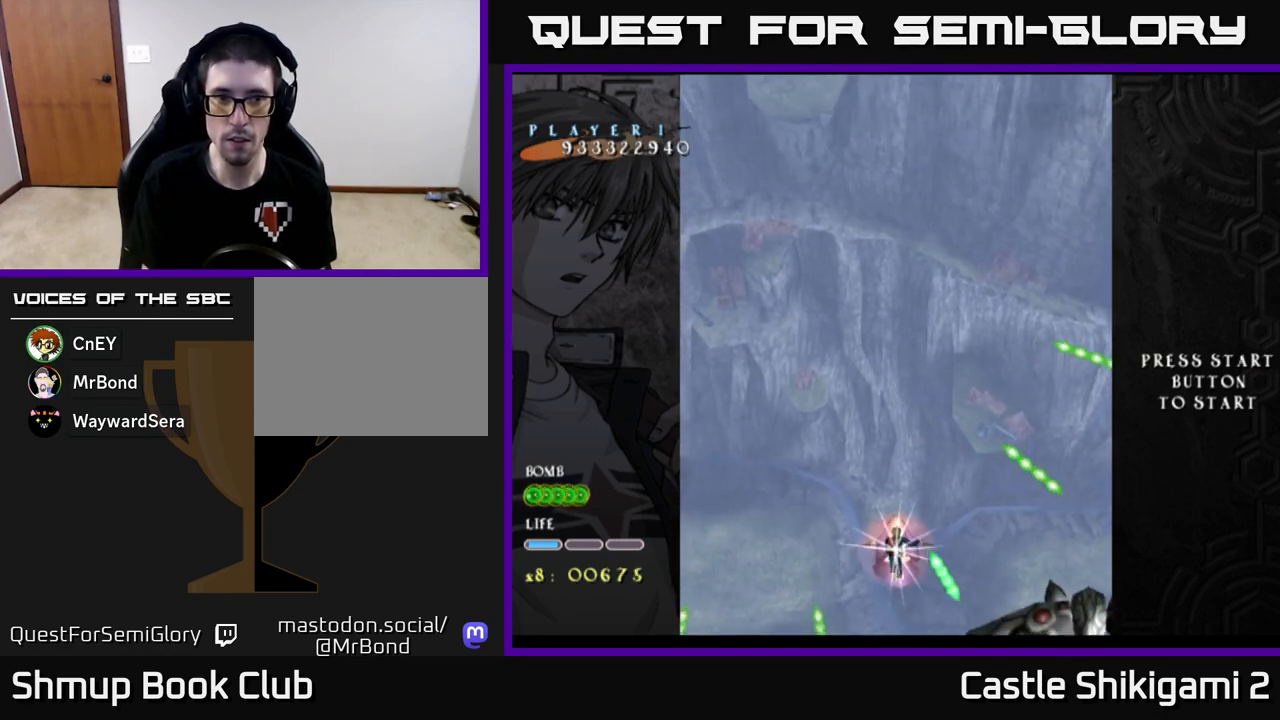
{"buttons": ["X", "DPAD_DOWN"], "left_stick": "center", "events": [[150, "DPAD_UP", "down"], [217, "DPAD_RIGHT", "down"], [267, "DPAD_UP", "up"], [383, "DPAD_DOWN", "down"], [400, "DPAD_RIGHT", "up"]]}